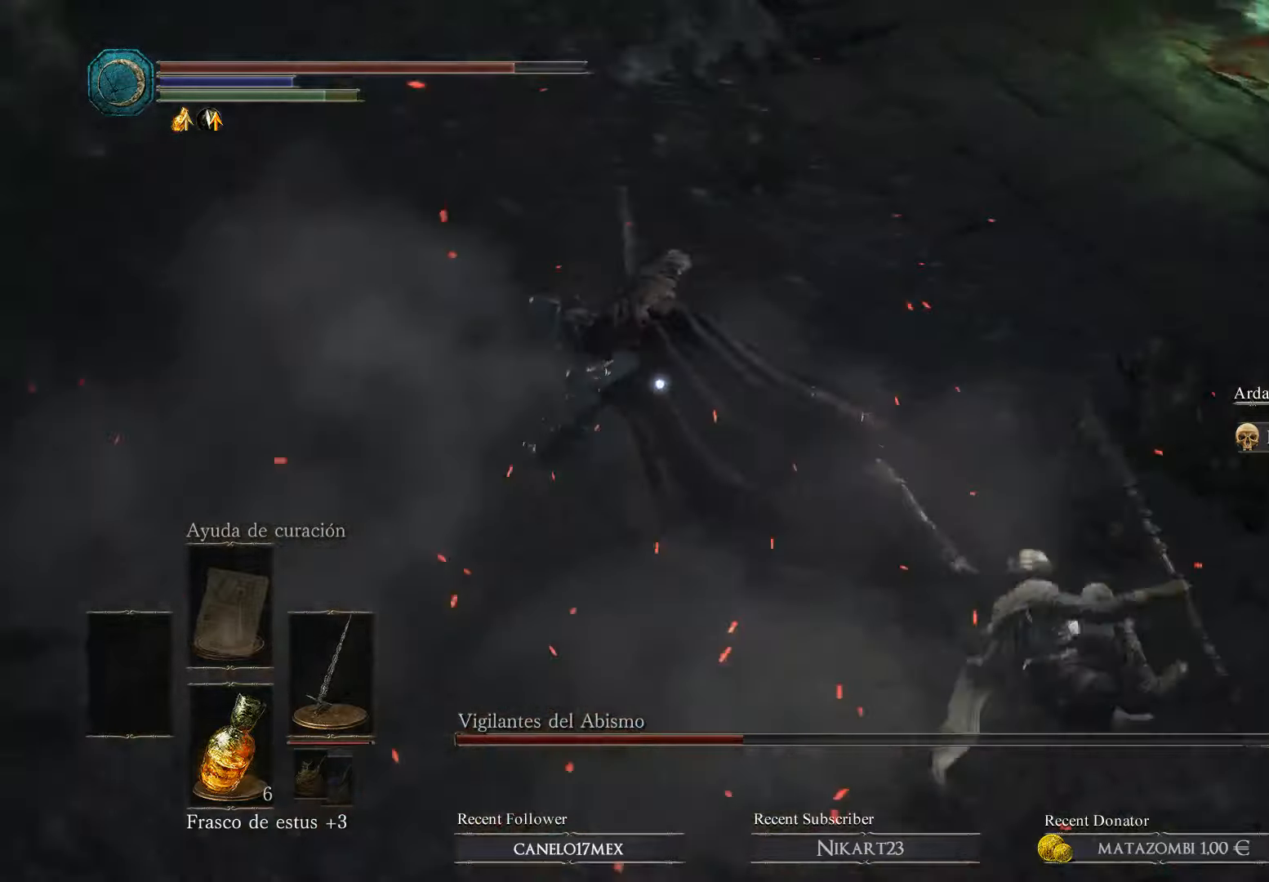
Gameplay with a controller (Xbox layout); each line is a JSON object with the inputs held at the frame after it. "events" lists button and stick changes between this image and that frame as [ms after this image, input, new state], when the widget could be followed in between.
{"buttons": ["R1"], "left_stick": "up-left", "right_stick": "center", "events": [[33, "R1", "up"], [100, "R1", "down"], [100, "left_stick", "up-left"], [200, "R1", "up"], [266, "R1", "down"]]}
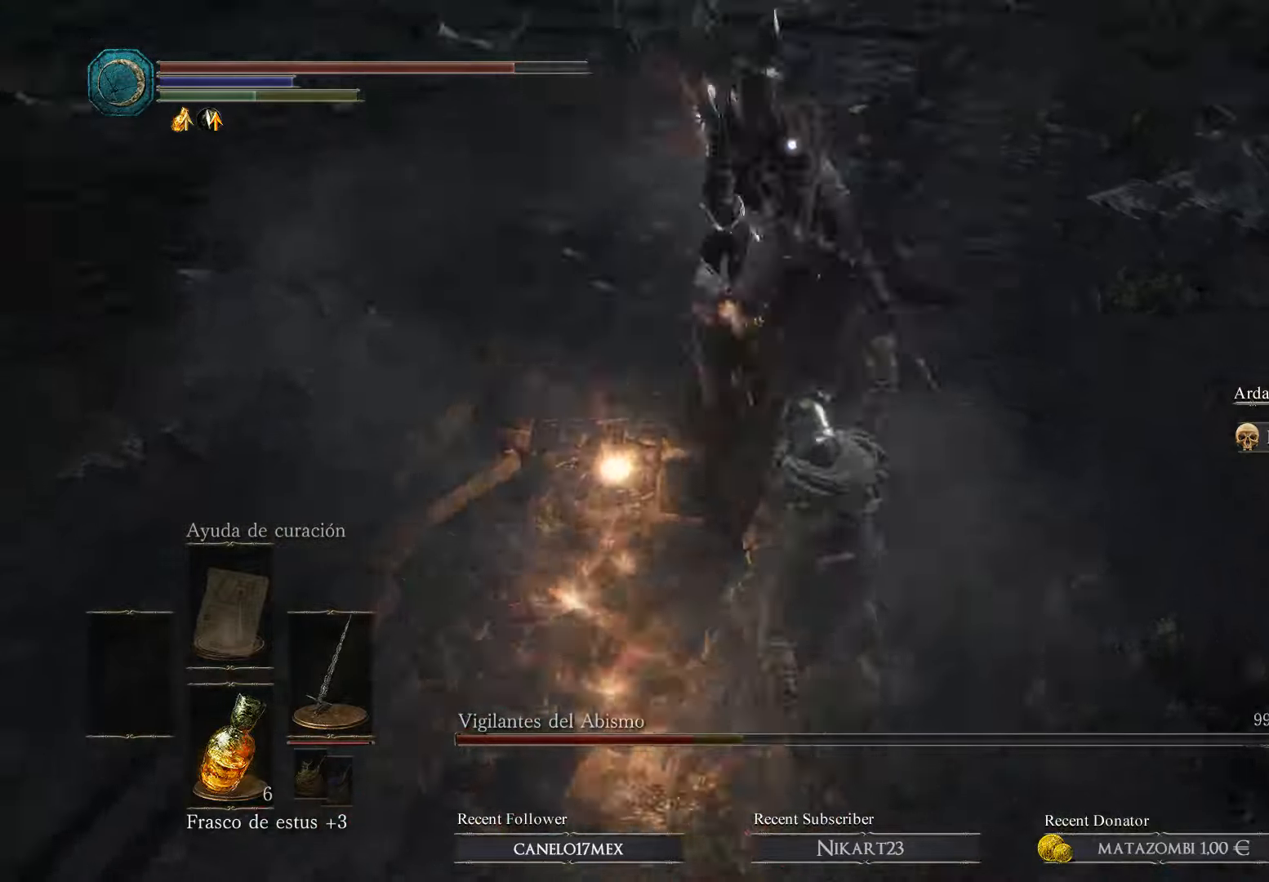
{"buttons": ["R1"], "left_stick": "up-left", "right_stick": "center", "events": [[200, "R1", "up"], [233, "R1", "down"], [366, "R1", "up"], [500, "R1", "down"]]}
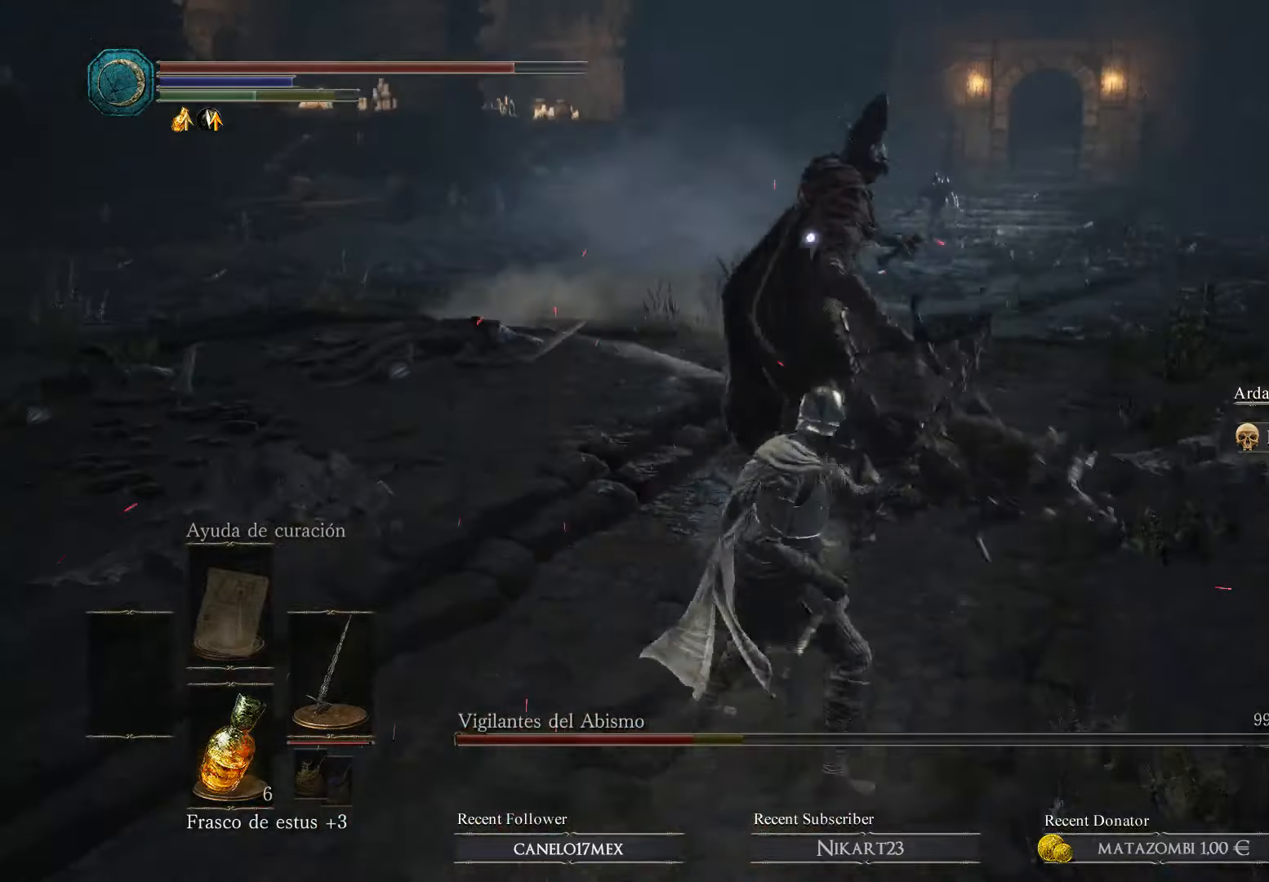
{"buttons": [], "left_stick": "down-right", "right_stick": "center", "events": [[133, "R1", "up"], [233, "R1", "down"], [266, "R1", "up"], [266, "left_stick", "center"], [333, "R1", "down"], [433, "left_stick", "down-right"], [466, "R1", "up"]]}
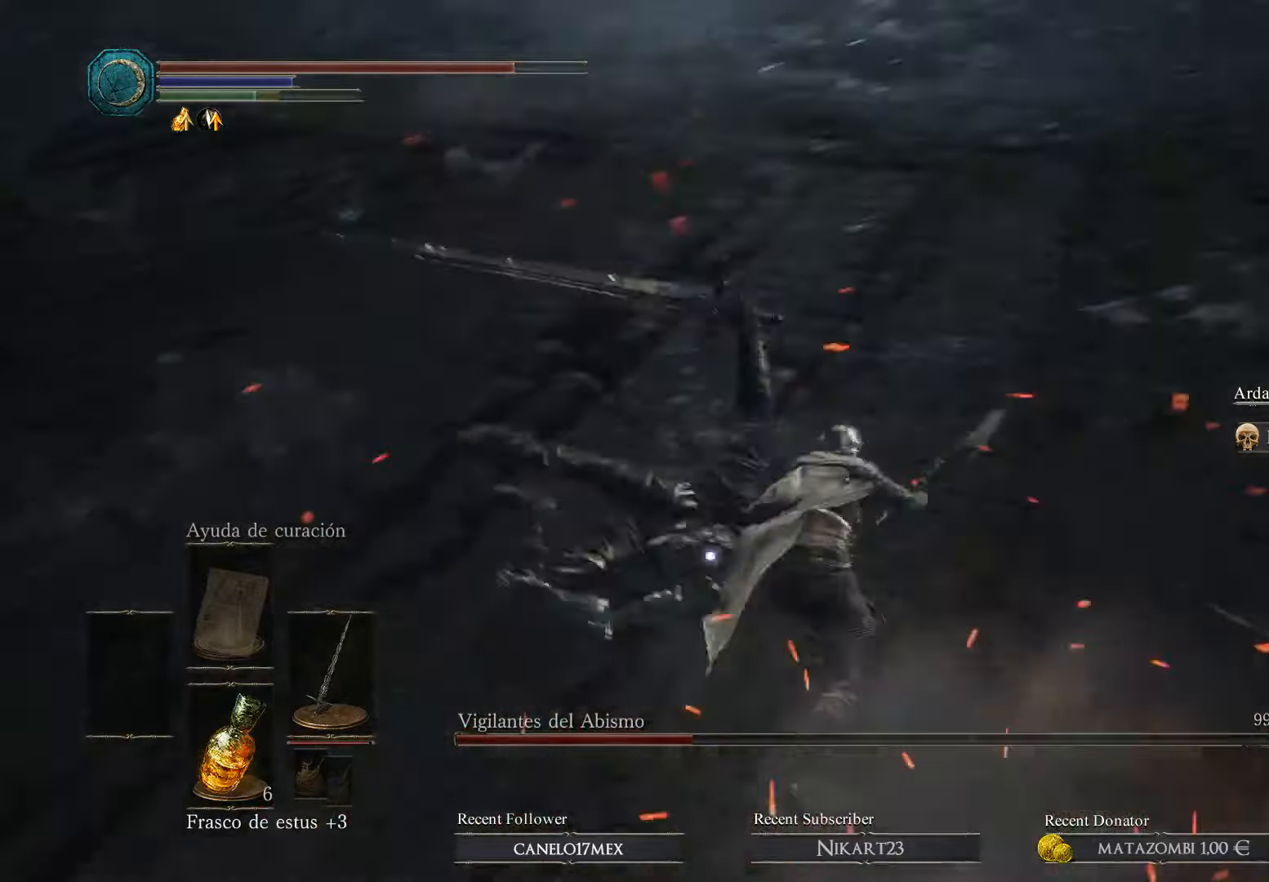
{"buttons": [], "left_stick": "up-left", "right_stick": "center", "events": [[33, "R1", "down"], [133, "R1", "up"], [133, "left_stick", "up-left"], [233, "R1", "down"], [333, "R1", "up"], [400, "R1", "down"], [500, "R1", "up"]]}
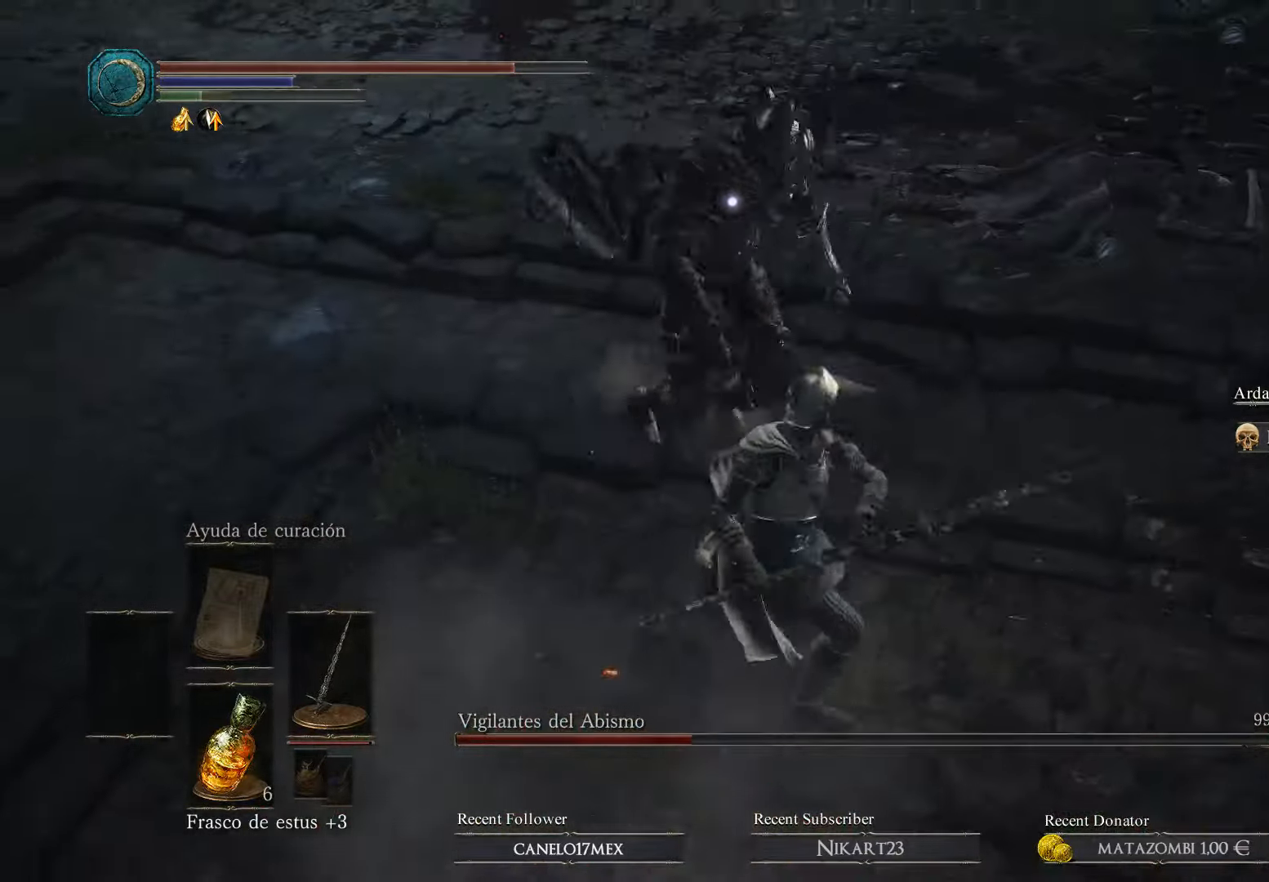
{"buttons": [], "left_stick": "up", "right_stick": "center", "events": [[66, "R1", "down"], [133, "R1", "up"], [233, "R1", "down"], [233, "left_stick", "up"], [333, "R1", "up"]]}
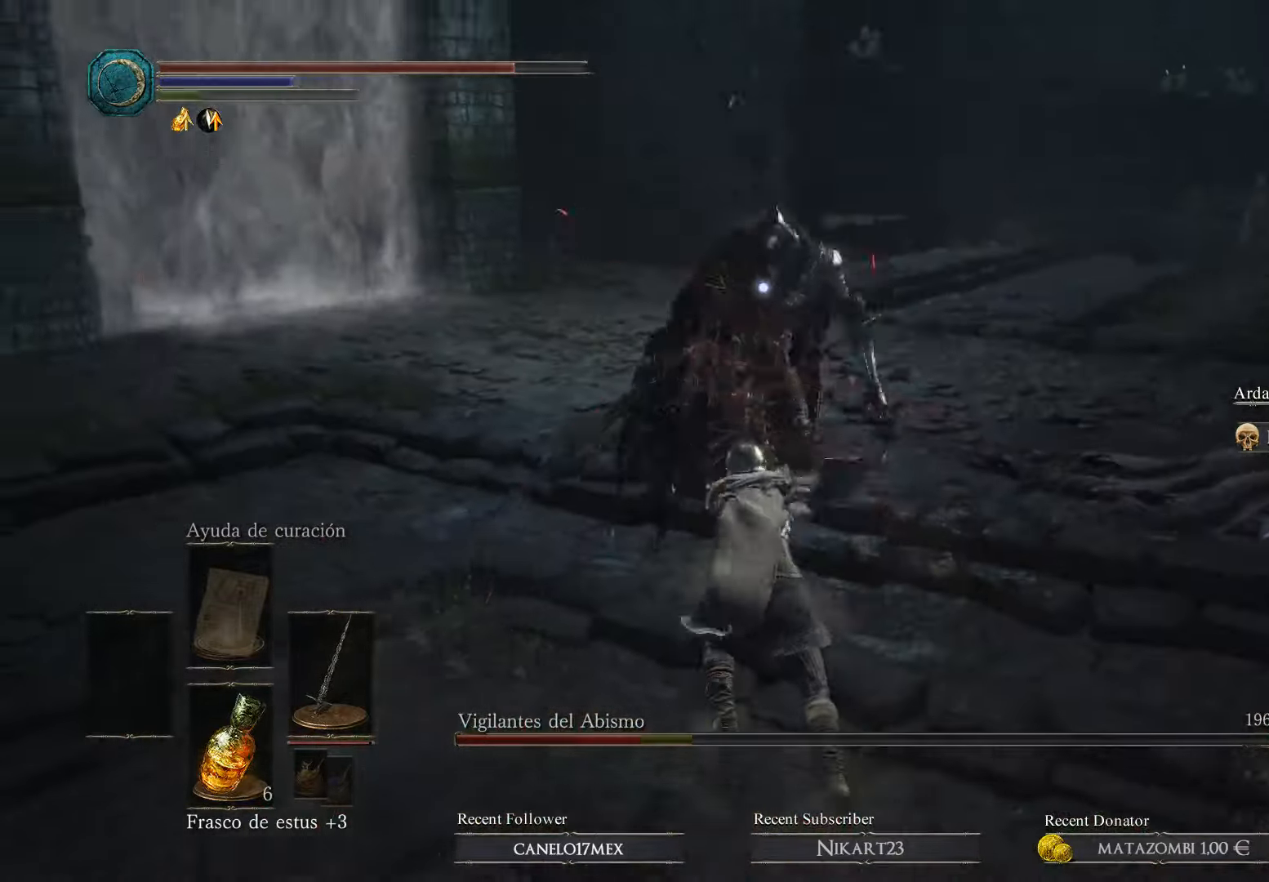
{"buttons": [], "left_stick": "right", "right_stick": "center", "events": [[133, "B", "down"], [133, "left_stick", "right"], [266, "B", "up"], [300, "B", "down"], [400, "B", "up"], [433, "B", "down"], [500, "B", "up"]]}
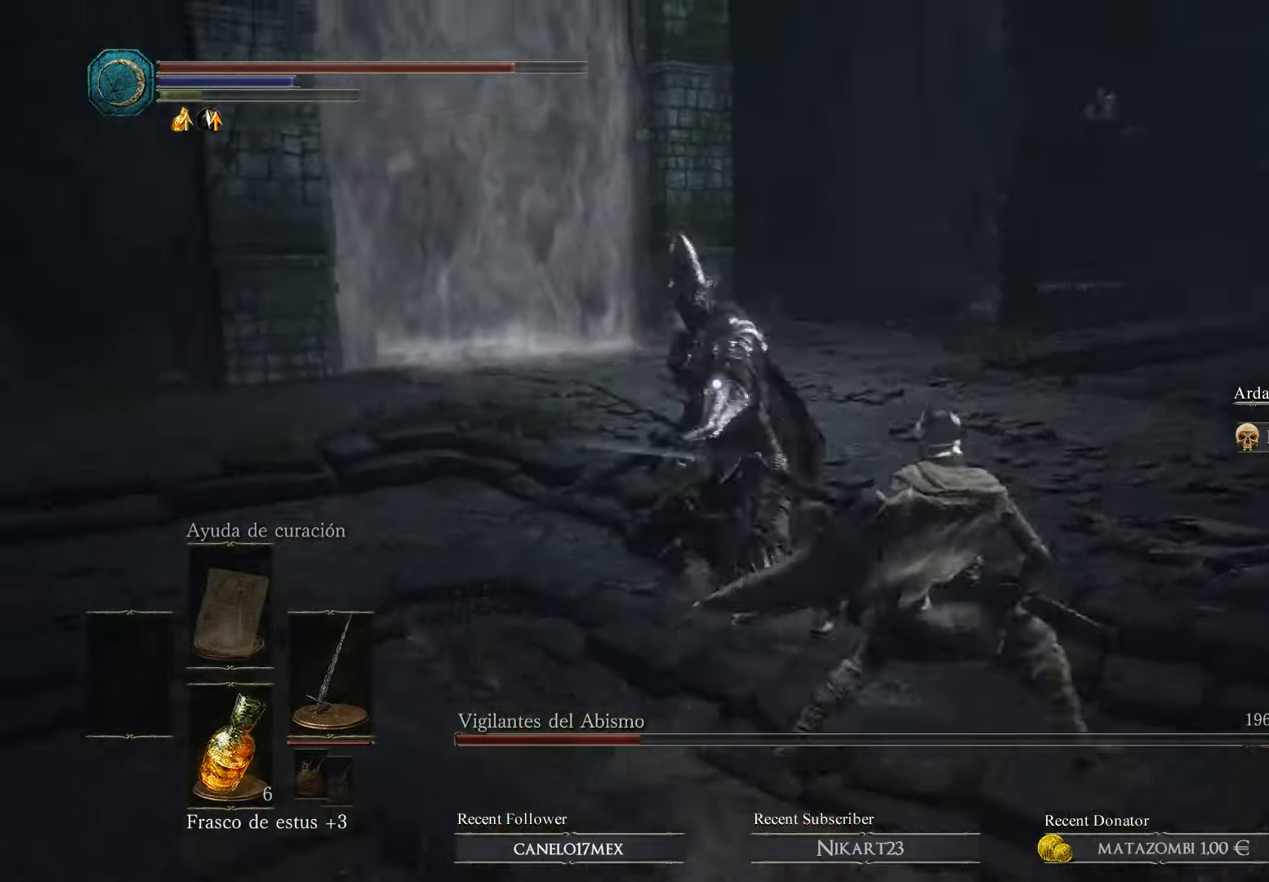
{"buttons": [], "left_stick": "right", "right_stick": "center", "events": [[66, "B", "down"], [166, "B", "up"], [200, "B", "down"], [266, "B", "up"], [366, "B", "down"], [400, "B", "up"]]}
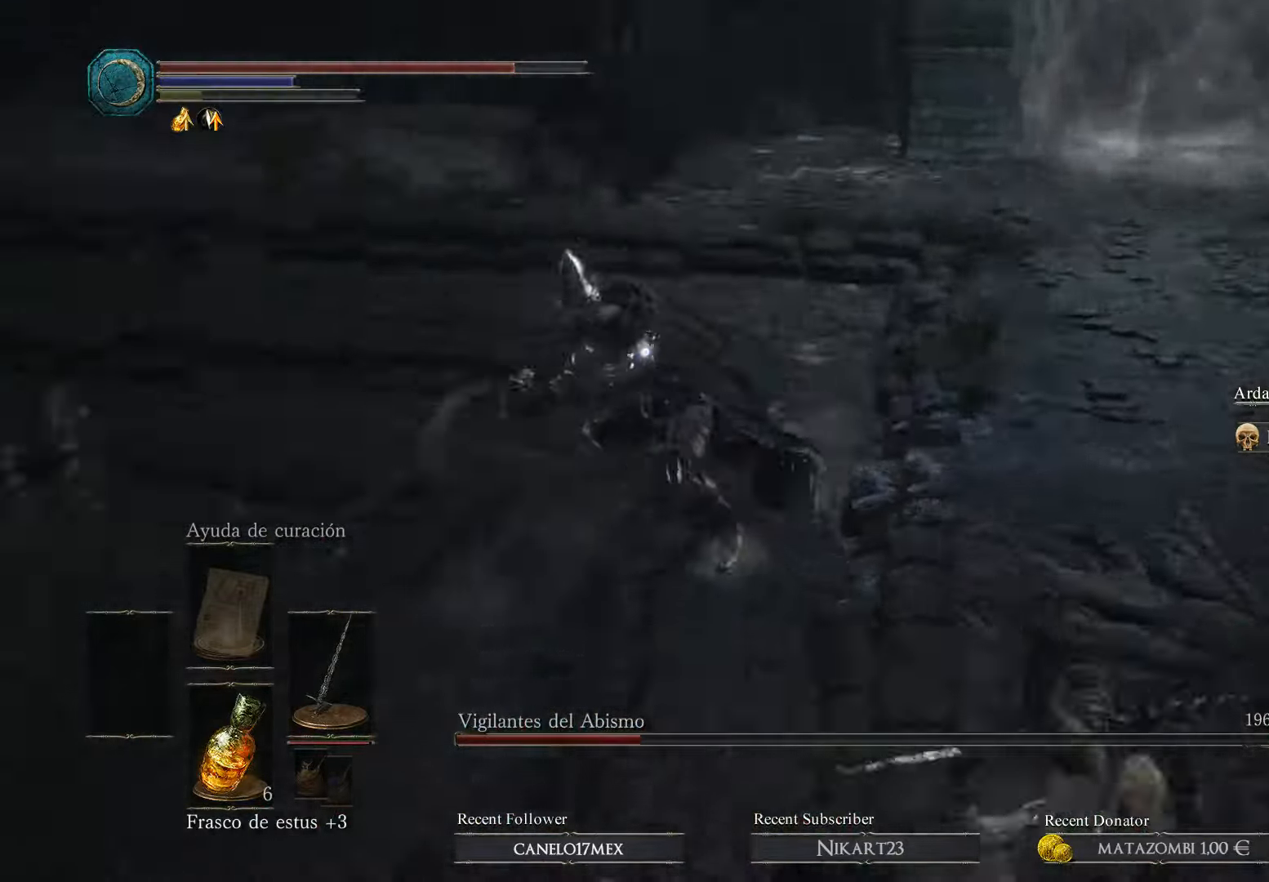
{"buttons": ["B"], "left_stick": "down-right", "right_stick": "center", "events": [[133, "left_stick", "down-right"], [334, "B", "down"], [367, "B", "up"], [467, "B", "down"]]}
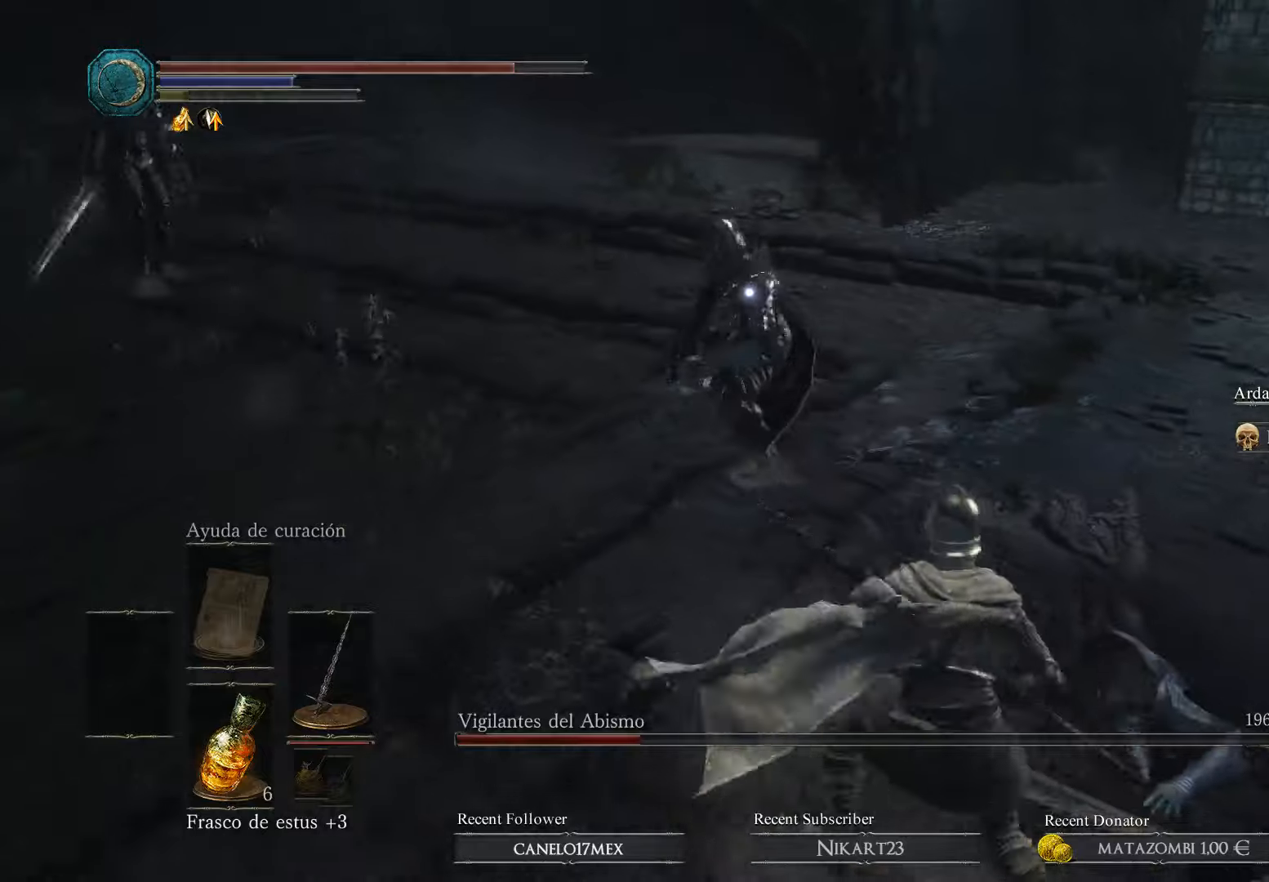
{"buttons": [], "left_stick": "down-right", "right_stick": "center", "events": [[34, "B", "up"], [134, "left_stick", "center"], [267, "left_stick", "down-right"]]}
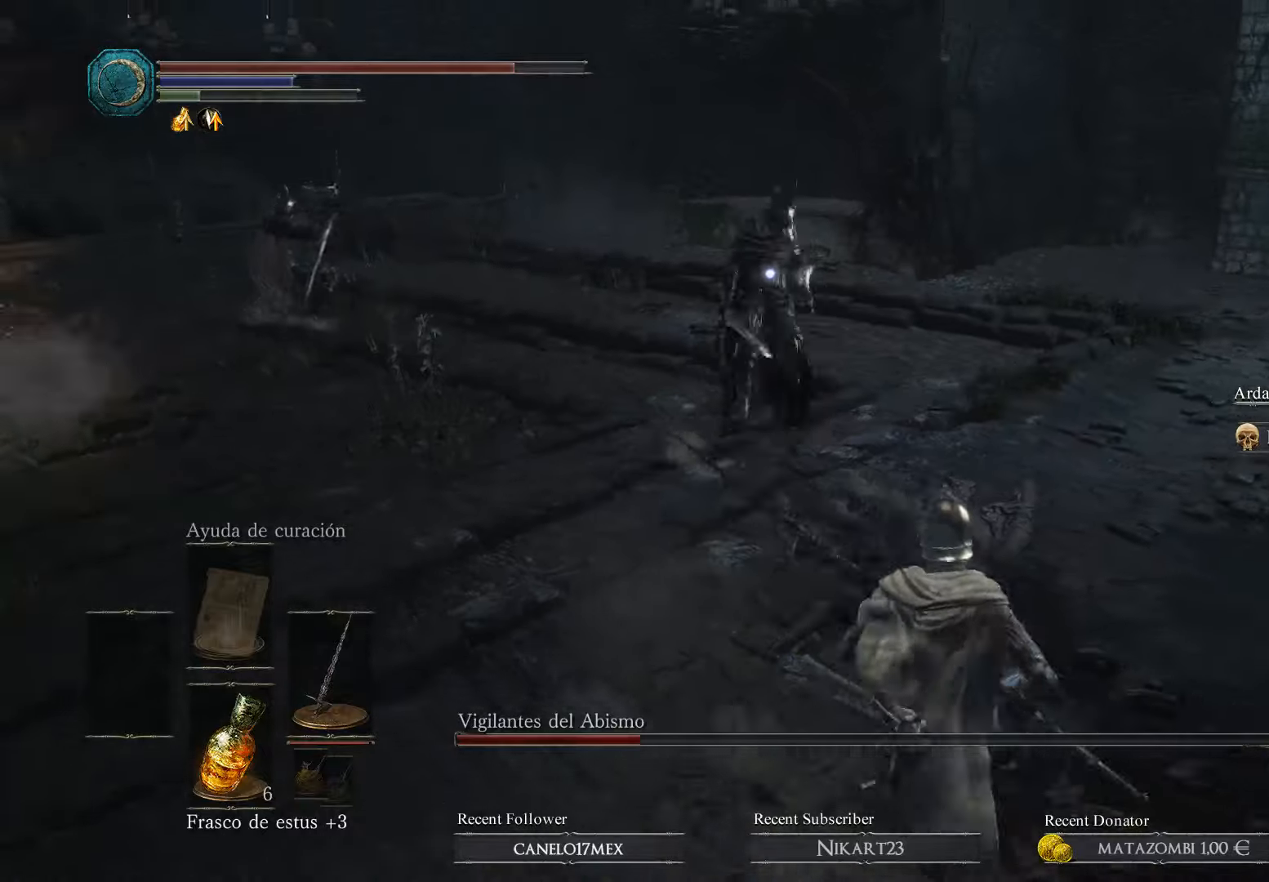
{"buttons": [], "left_stick": "down-right", "right_stick": "center", "events": [[34, "B", "down"], [200, "B", "up"], [234, "B", "down"], [400, "B", "up"]]}
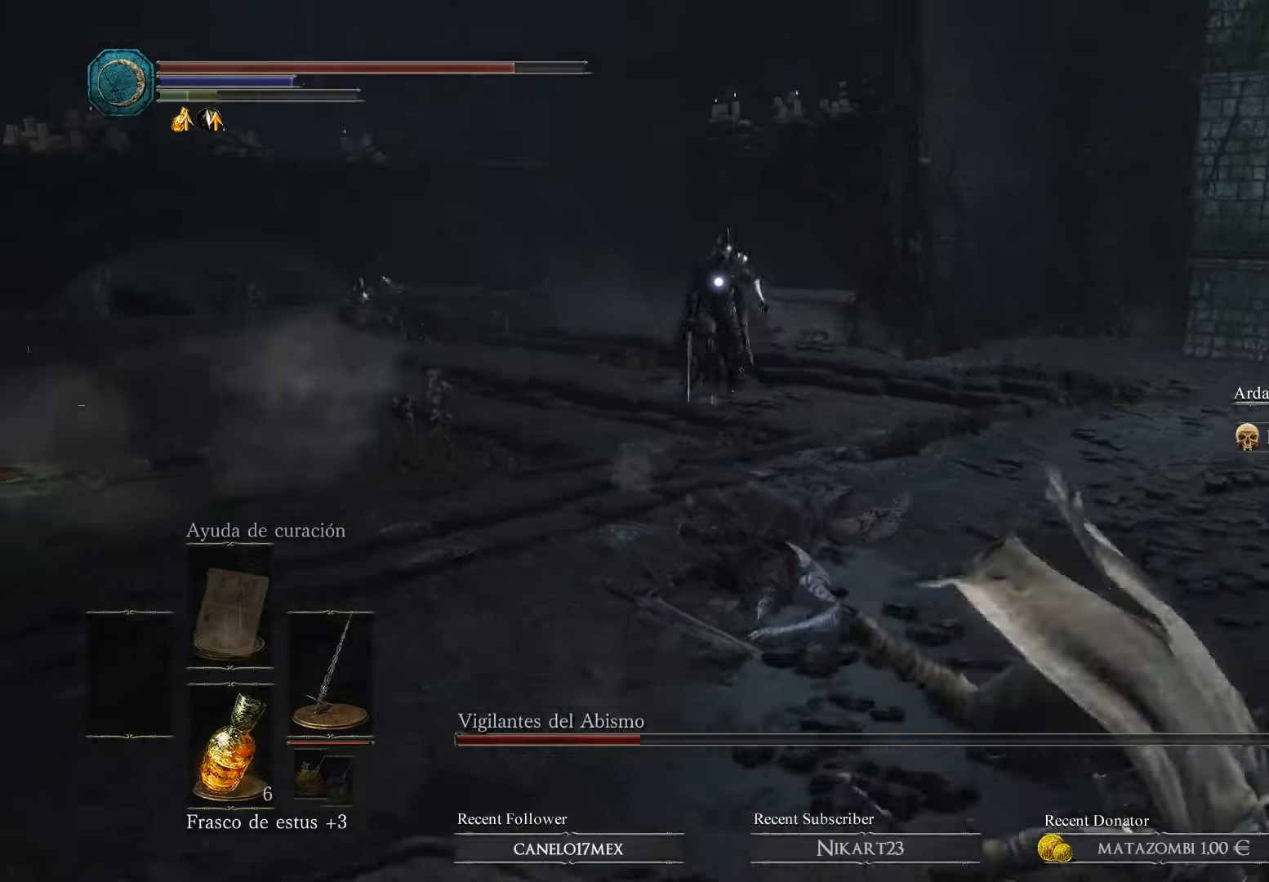
{"buttons": [], "left_stick": "down-right", "right_stick": "center", "events": []}
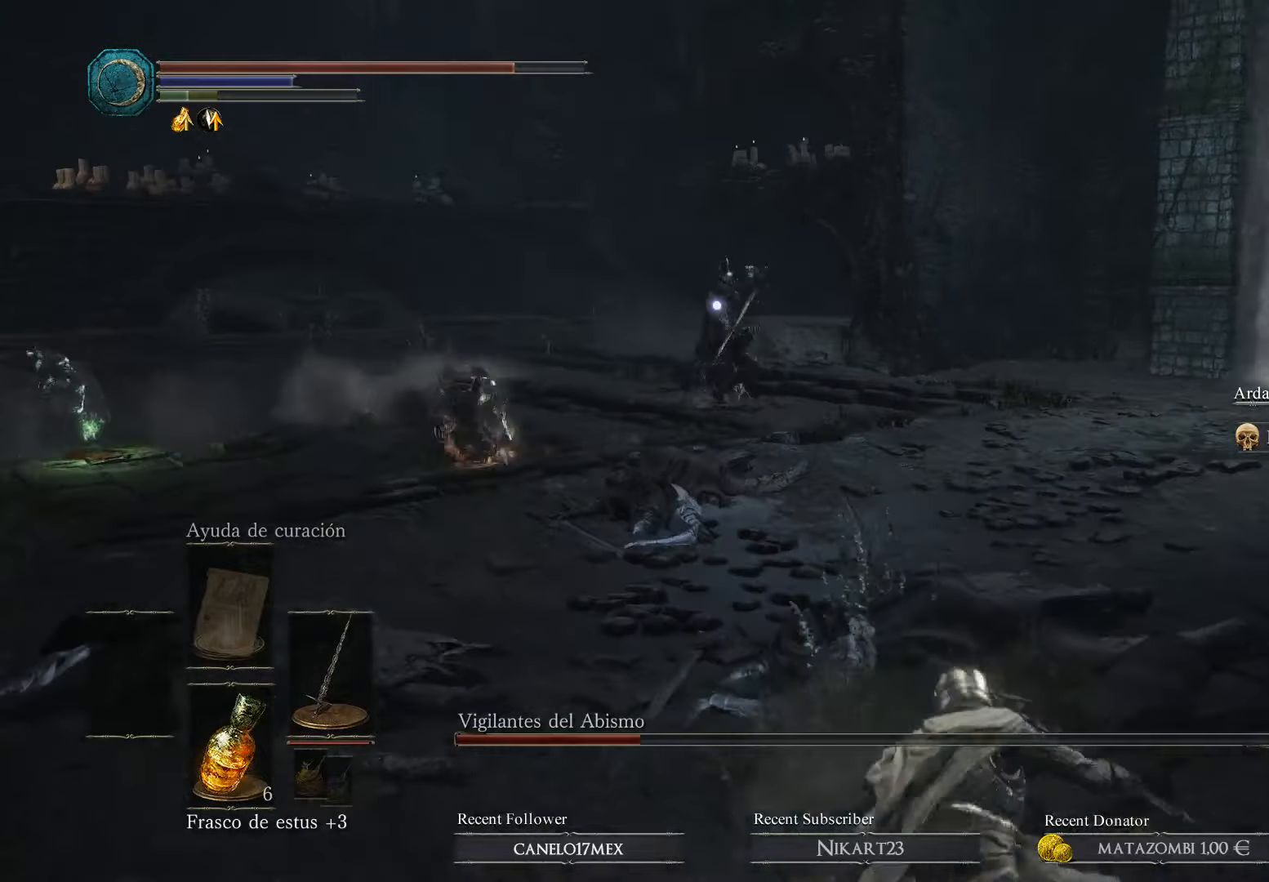
{"buttons": [], "left_stick": "down-right", "right_stick": "center", "events": [[267, "B", "down"], [367, "B", "up"]]}
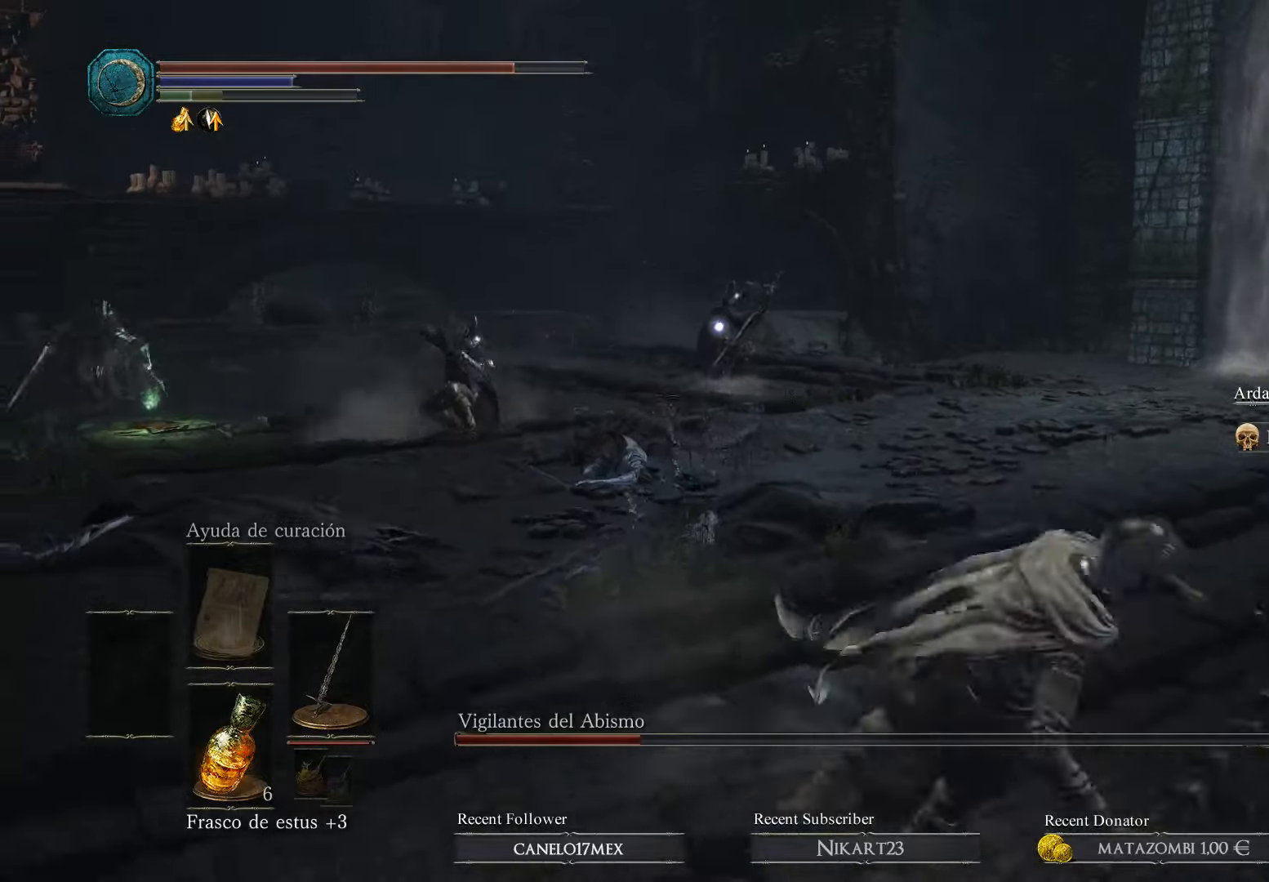
{"buttons": [], "left_stick": "down", "right_stick": "center", "events": [[200, "left_stick", "down-left"], [300, "left_stick", "center"], [400, "left_stick", "down"]]}
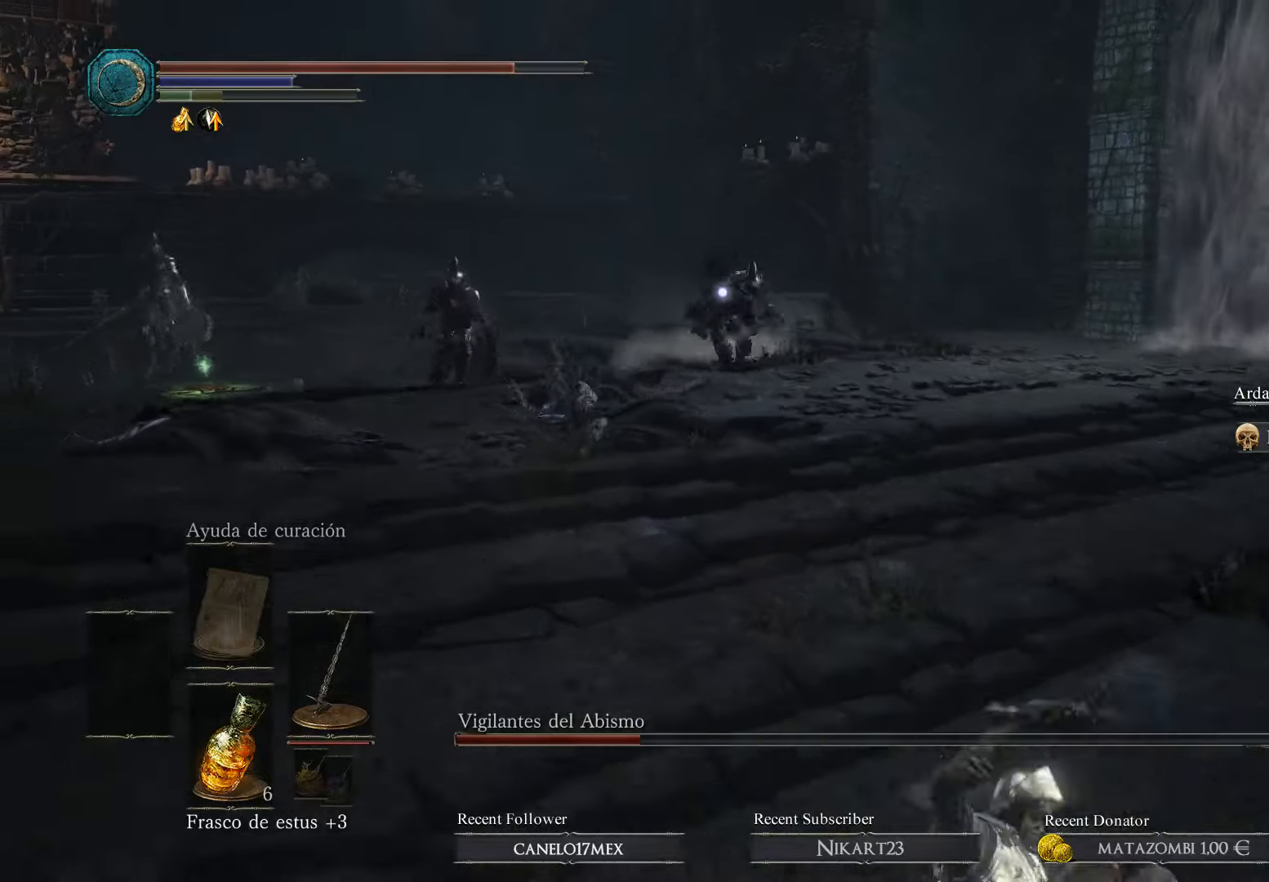
{"buttons": [], "left_stick": "down", "right_stick": "center", "events": []}
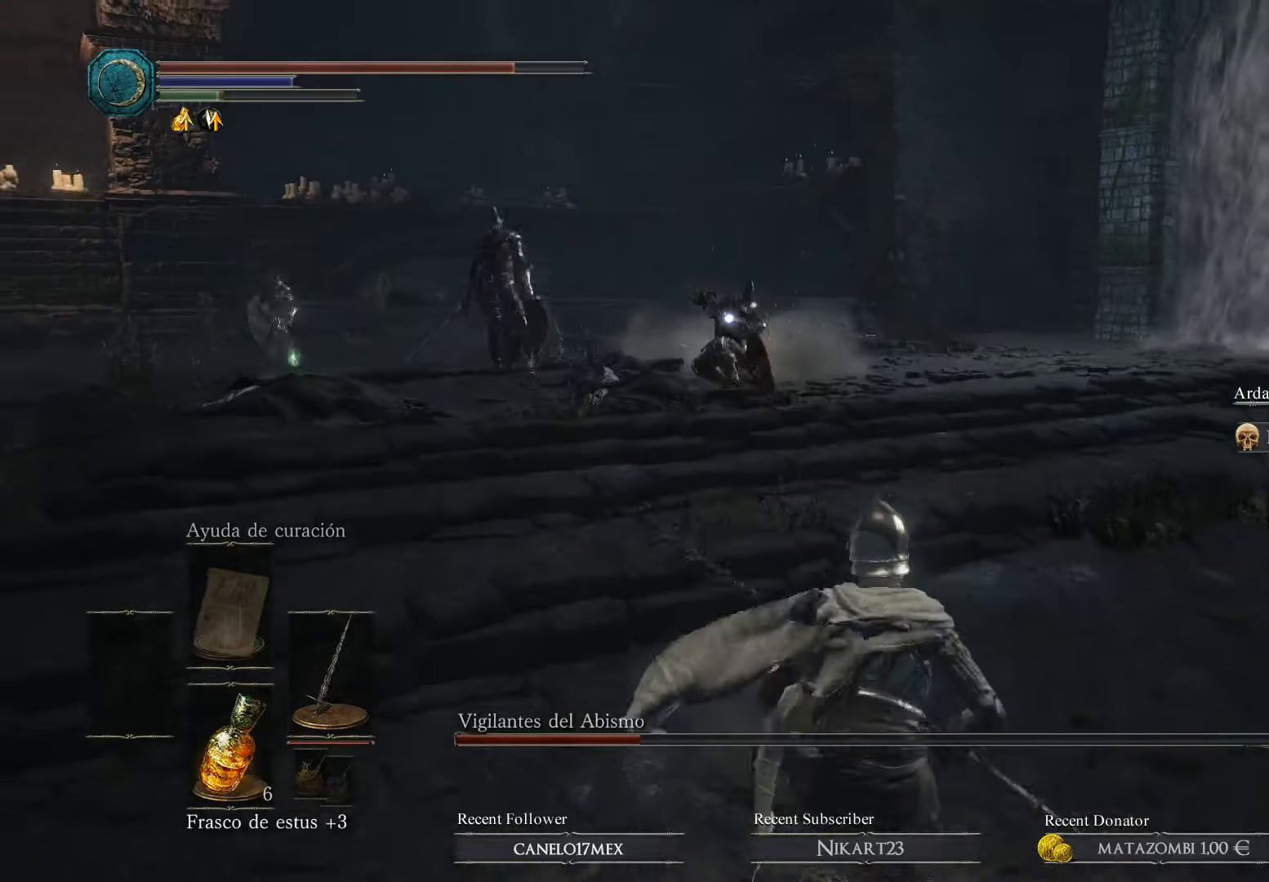
{"buttons": [], "left_stick": "down-left", "right_stick": "center", "events": [[400, "left_stick", "down-left"]]}
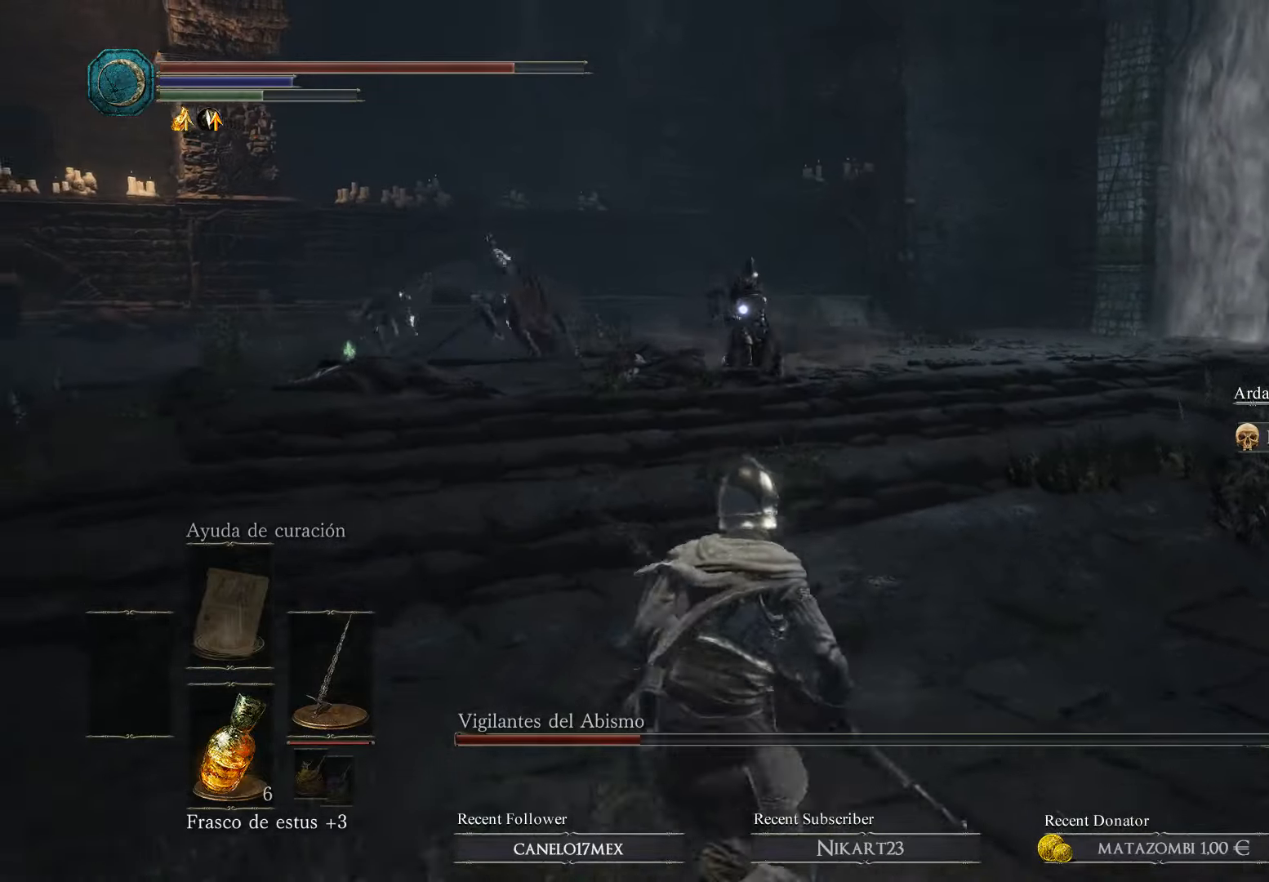
{"buttons": [], "left_stick": "down-left", "right_stick": "center", "events": []}
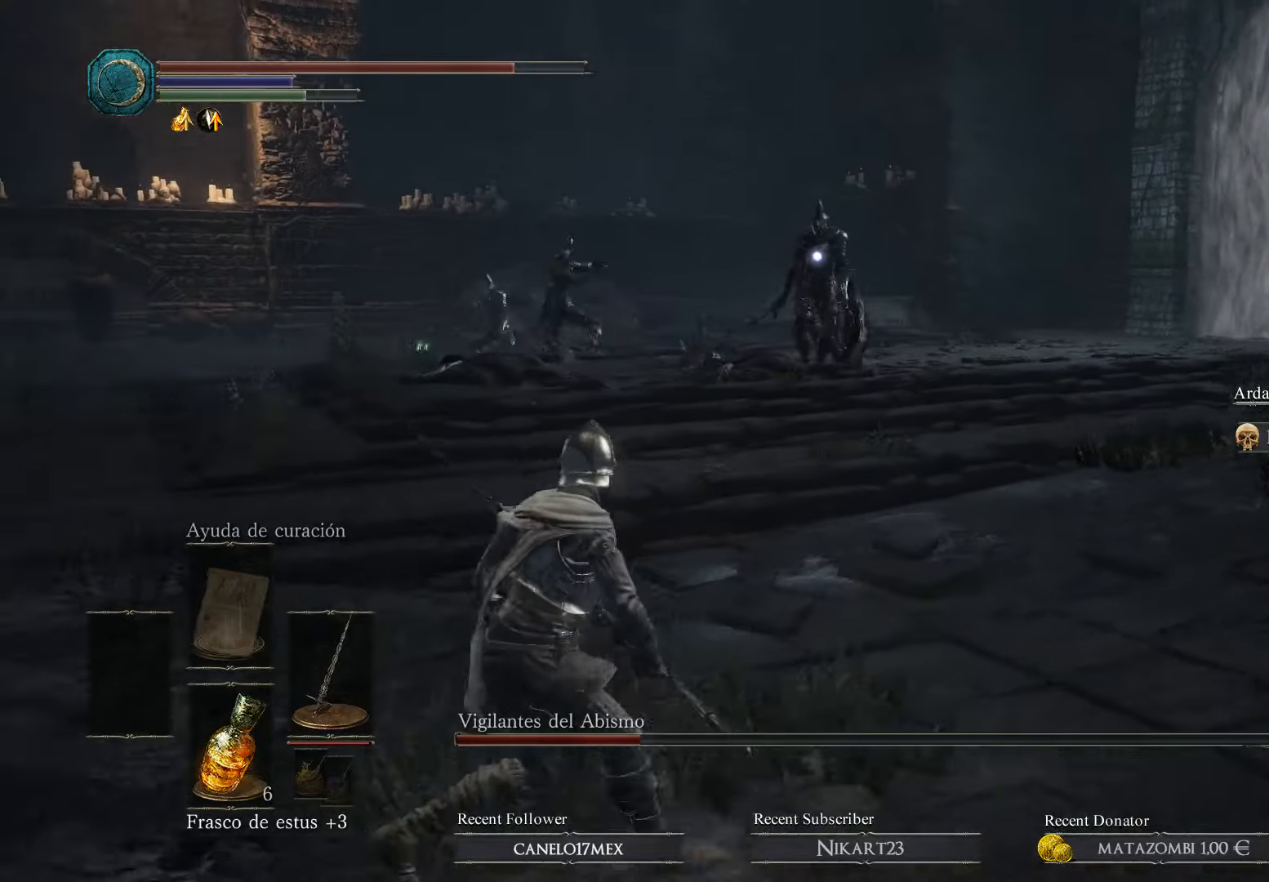
{"buttons": [], "left_stick": "down-left", "right_stick": "center", "events": []}
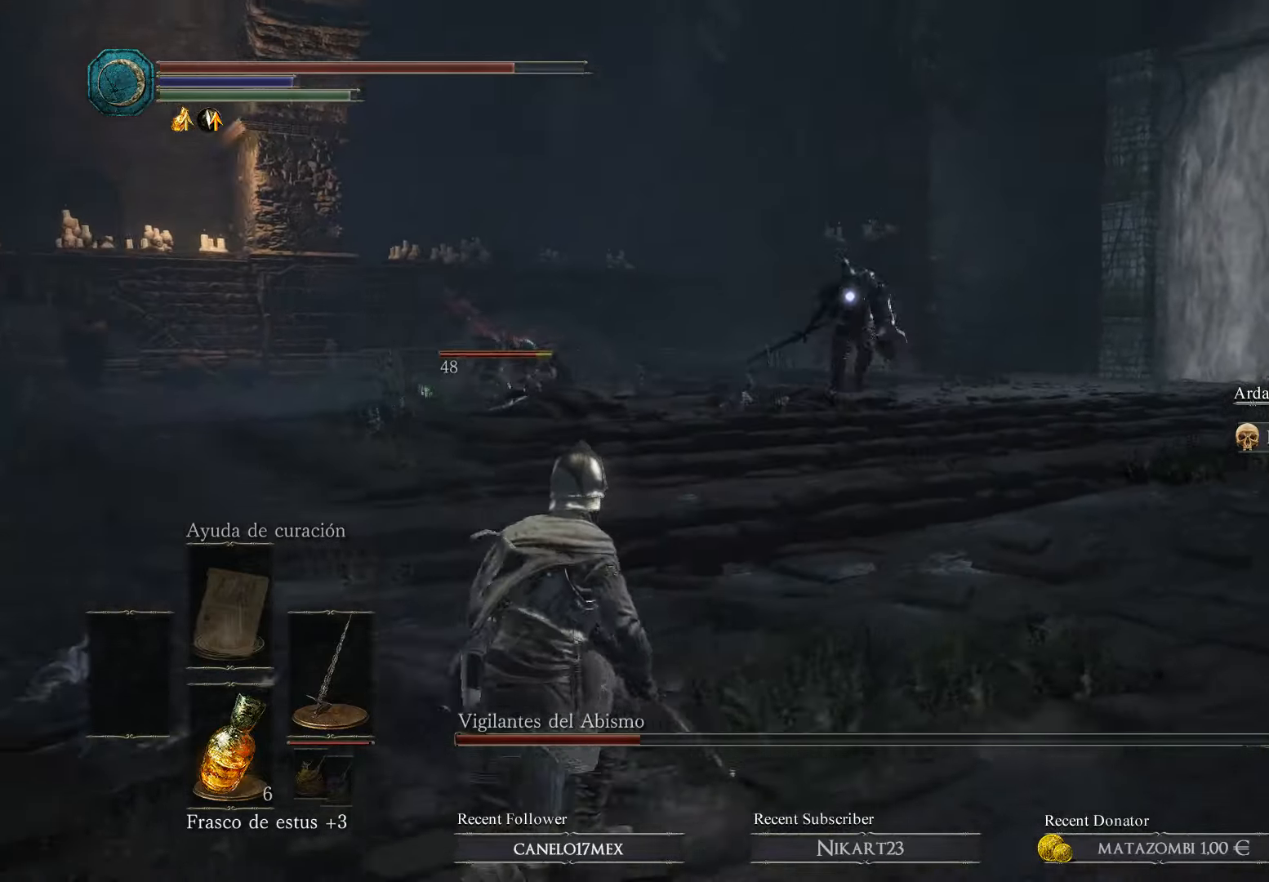
{"buttons": [], "left_stick": "up", "right_stick": "center", "events": [[167, "left_stick", "up"]]}
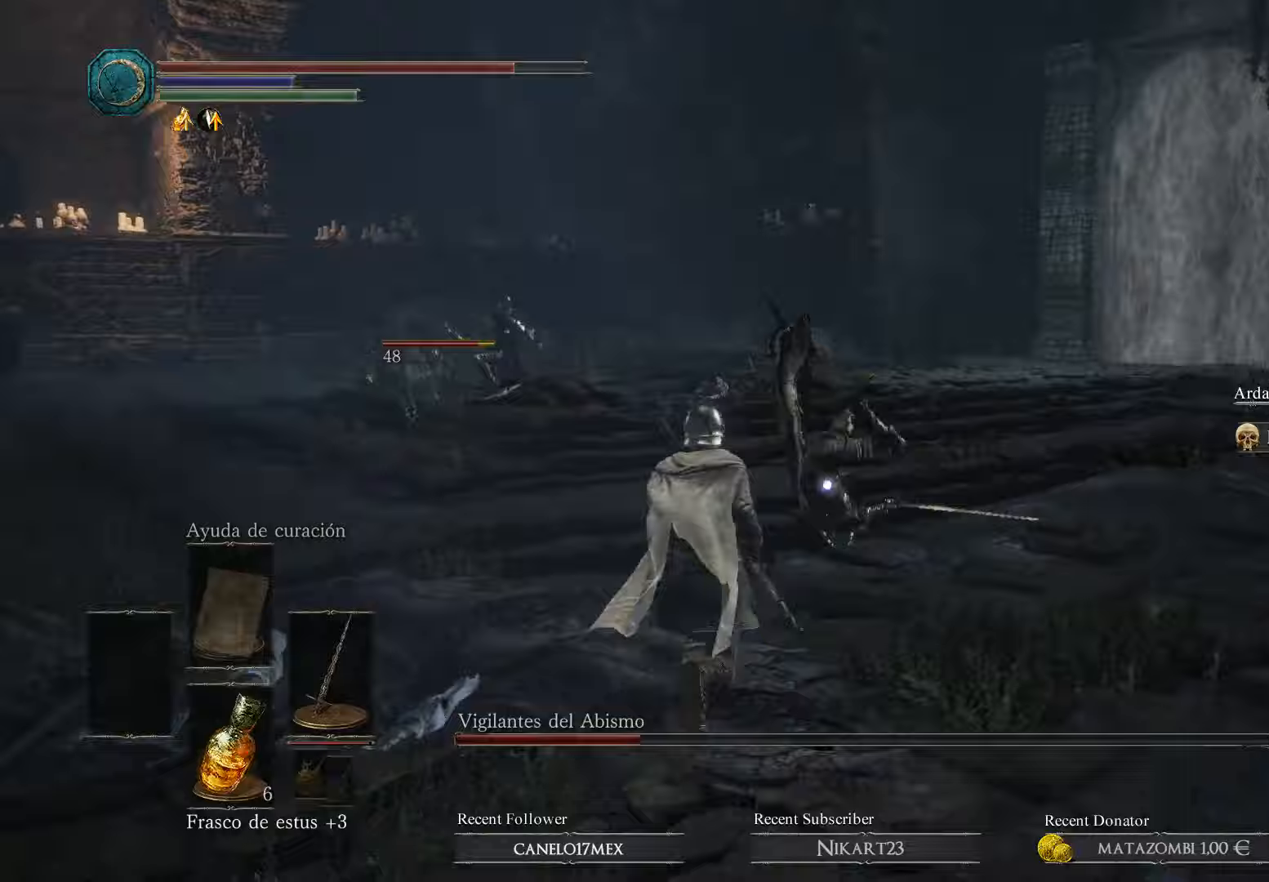
{"buttons": [], "left_stick": "up", "right_stick": "center", "events": [[167, "B", "down"], [167, "left_stick", "right"], [300, "B", "up"], [300, "left_stick", "up-right"], [400, "left_stick", "up"]]}
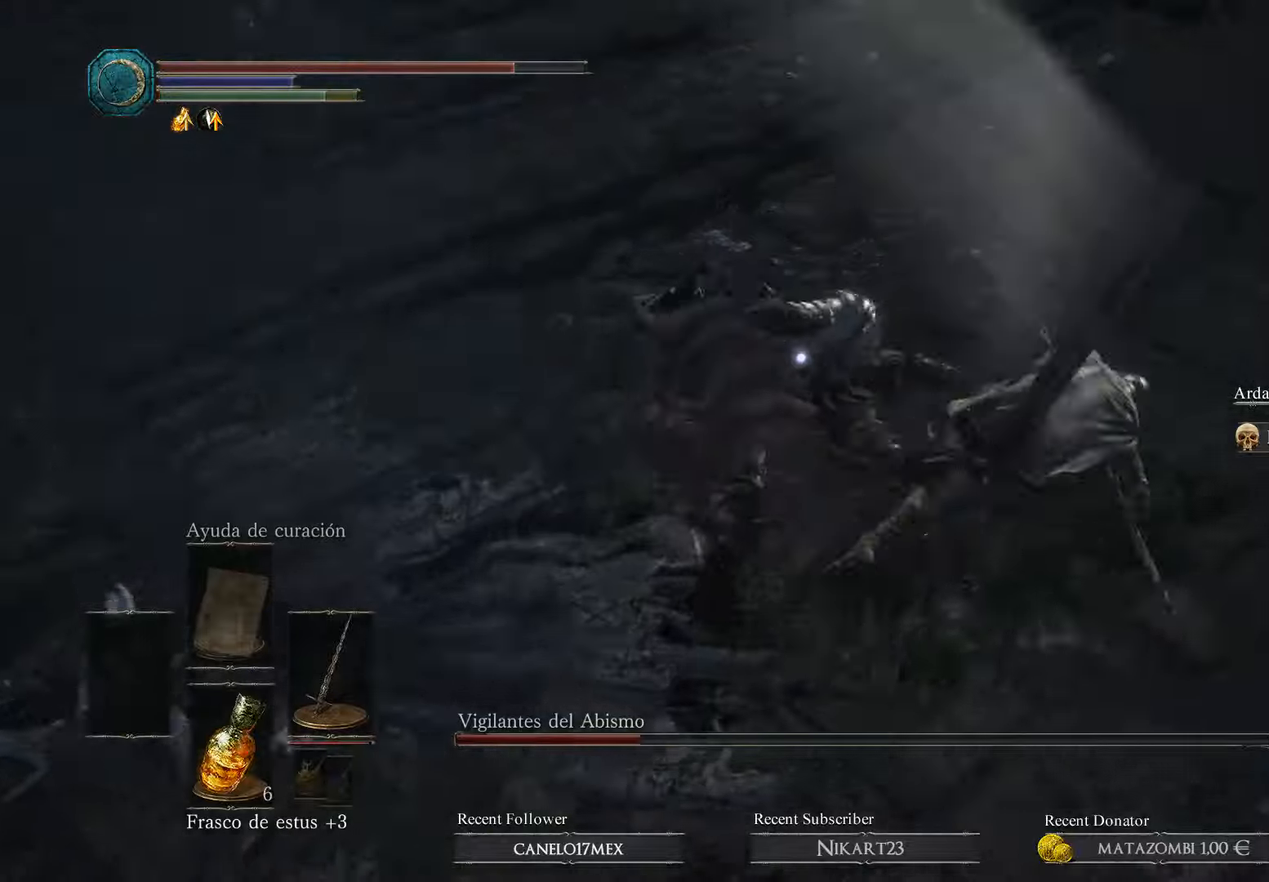
{"buttons": [], "left_stick": "up-left", "right_stick": "center", "events": [[167, "left_stick", "up-left"], [400, "R1", "down"], [500, "R1", "up"]]}
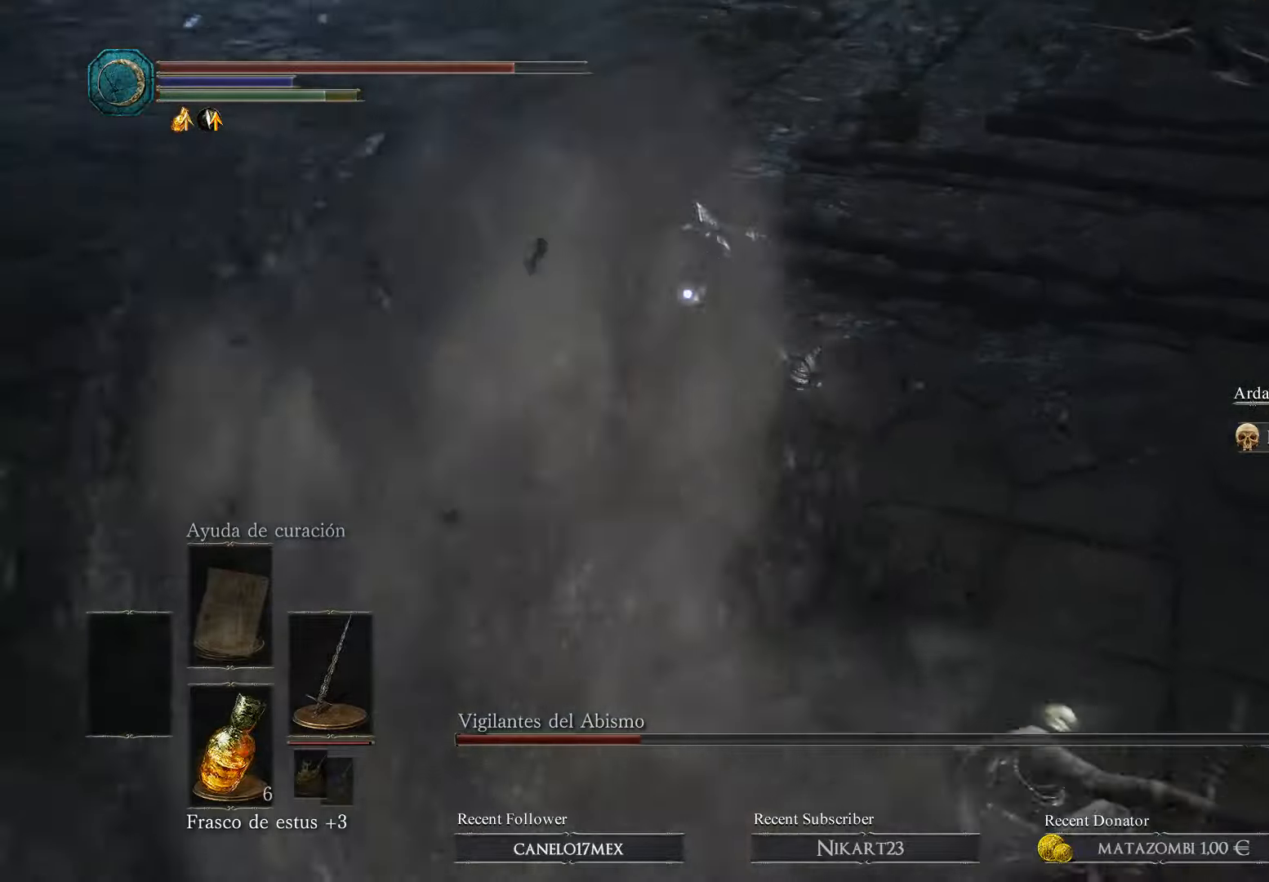
{"buttons": [], "left_stick": "up-left", "right_stick": "center", "events": [[100, "R1", "down"], [167, "R1", "up"], [300, "R1", "down"], [467, "R1", "up"]]}
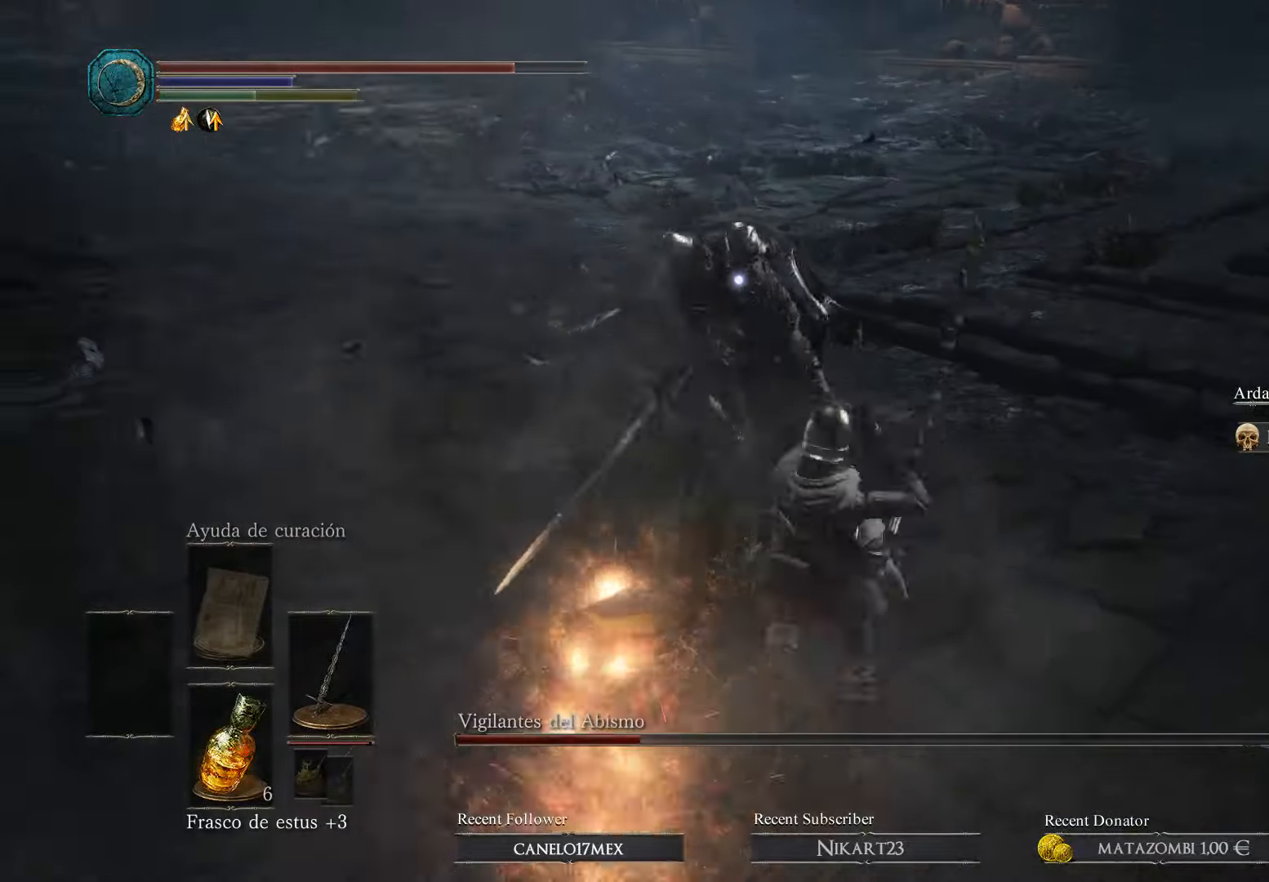
{"buttons": ["R1"], "left_stick": "up-left", "right_stick": "center", "events": [[33, "R1", "down"], [133, "R1", "up"], [200, "R1", "down"], [300, "R1", "up"], [467, "R1", "down"]]}
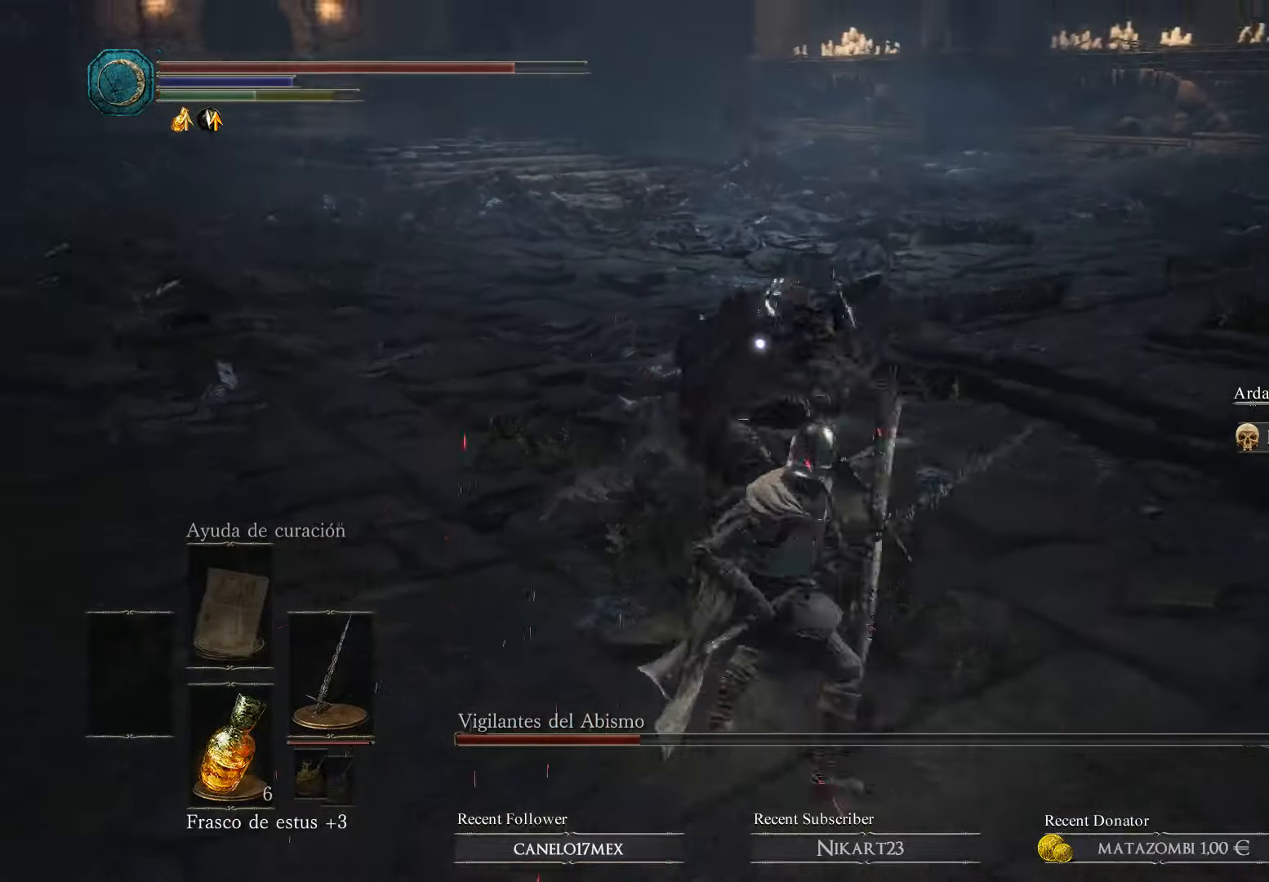
{"buttons": ["R1"], "left_stick": "up-left", "right_stick": "center", "events": [[100, "R1", "up"], [200, "R1", "down"], [233, "R1", "up"], [300, "R1", "down"], [400, "R1", "up"], [433, "R1", "down"]]}
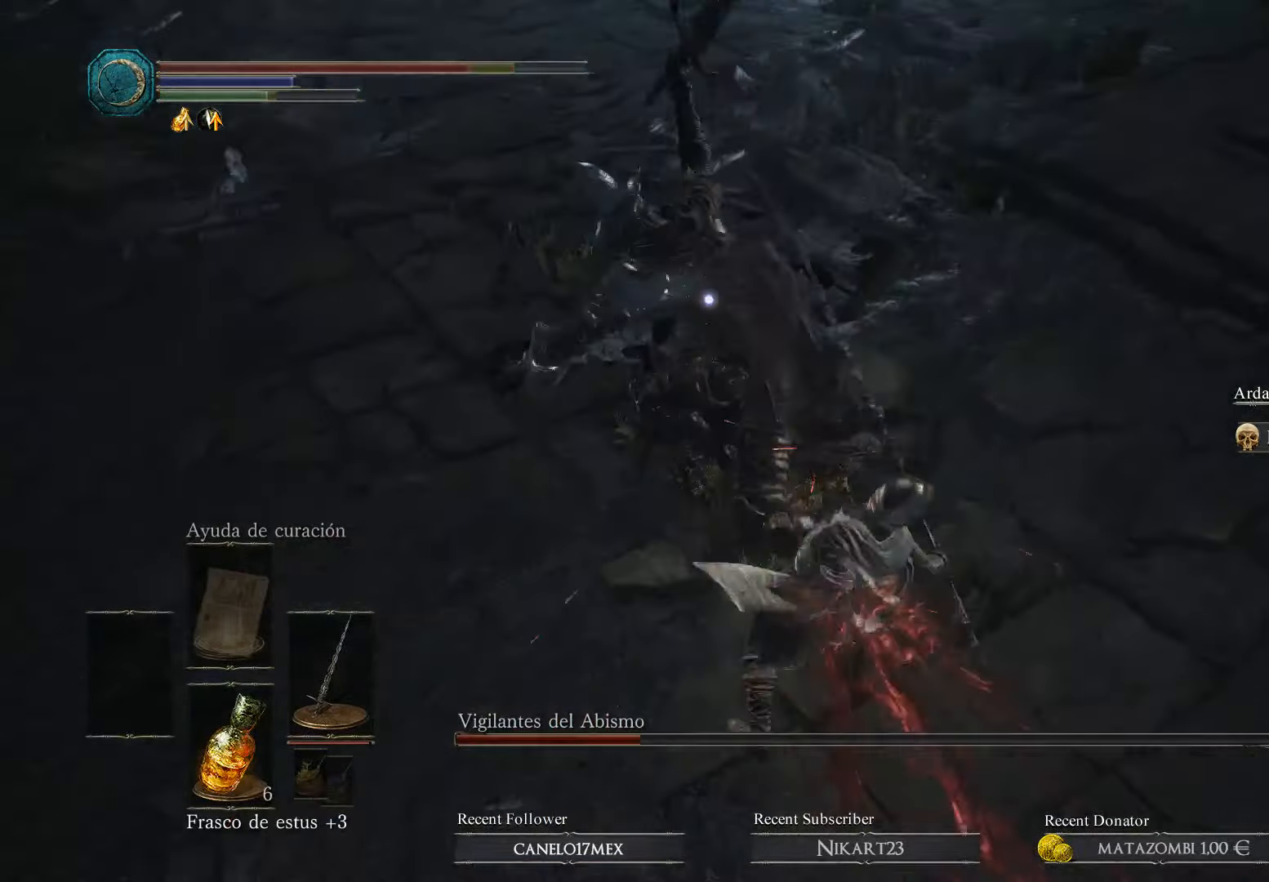
{"buttons": ["B"], "left_stick": "up-right", "right_stick": "center", "events": [[67, "R1", "up"], [300, "left_stick", "center"], [400, "left_stick", "up-right"], [467, "B", "down"]]}
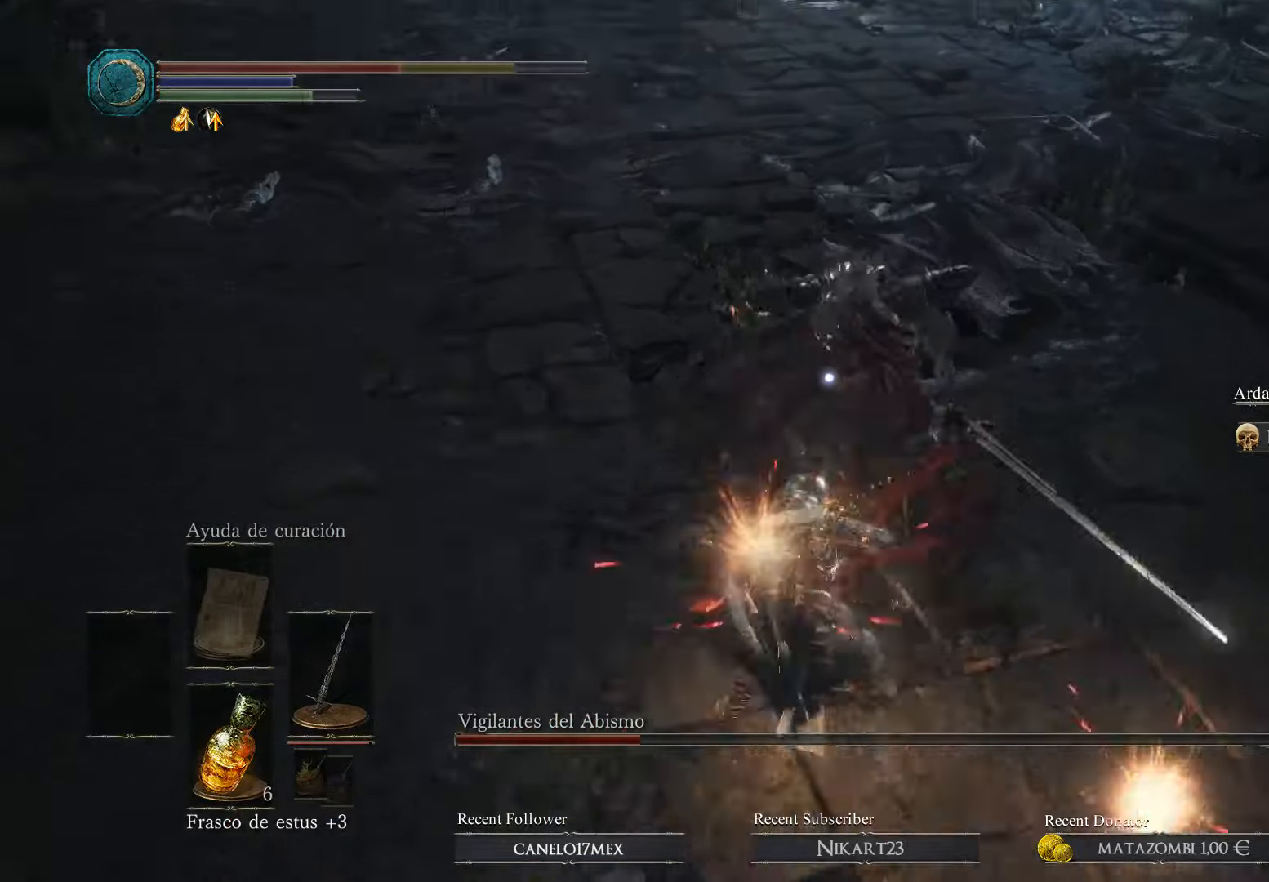
{"buttons": [], "left_stick": "up-right", "right_stick": "center", "events": [[100, "B", "up"], [133, "B", "down"], [233, "B", "up"], [300, "B", "down"], [400, "B", "up"]]}
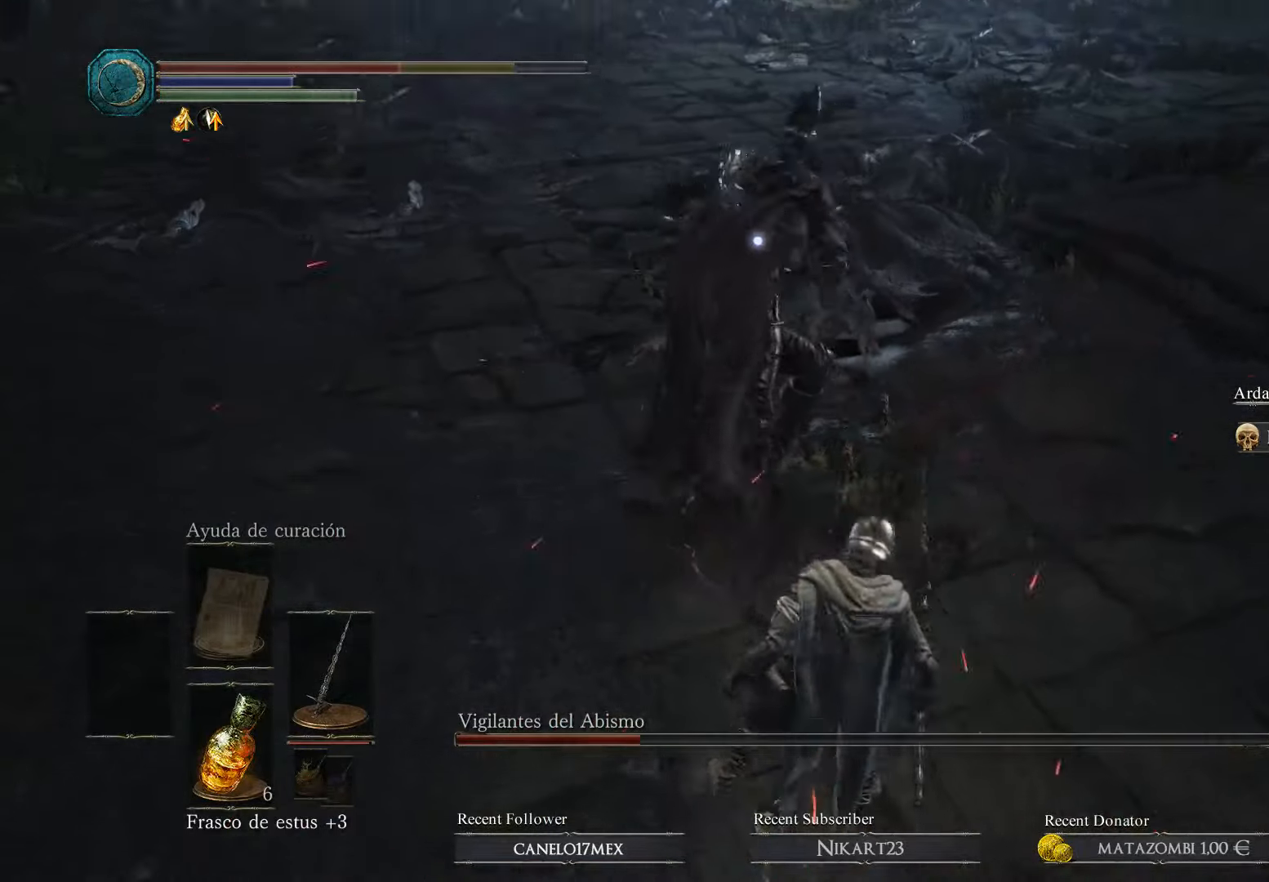
{"buttons": [], "left_stick": "up", "right_stick": "center", "events": [[33, "B", "down"], [167, "B", "up"], [233, "B", "down"], [300, "left_stick", "up"], [333, "B", "up"], [400, "B", "down"], [467, "B", "up"]]}
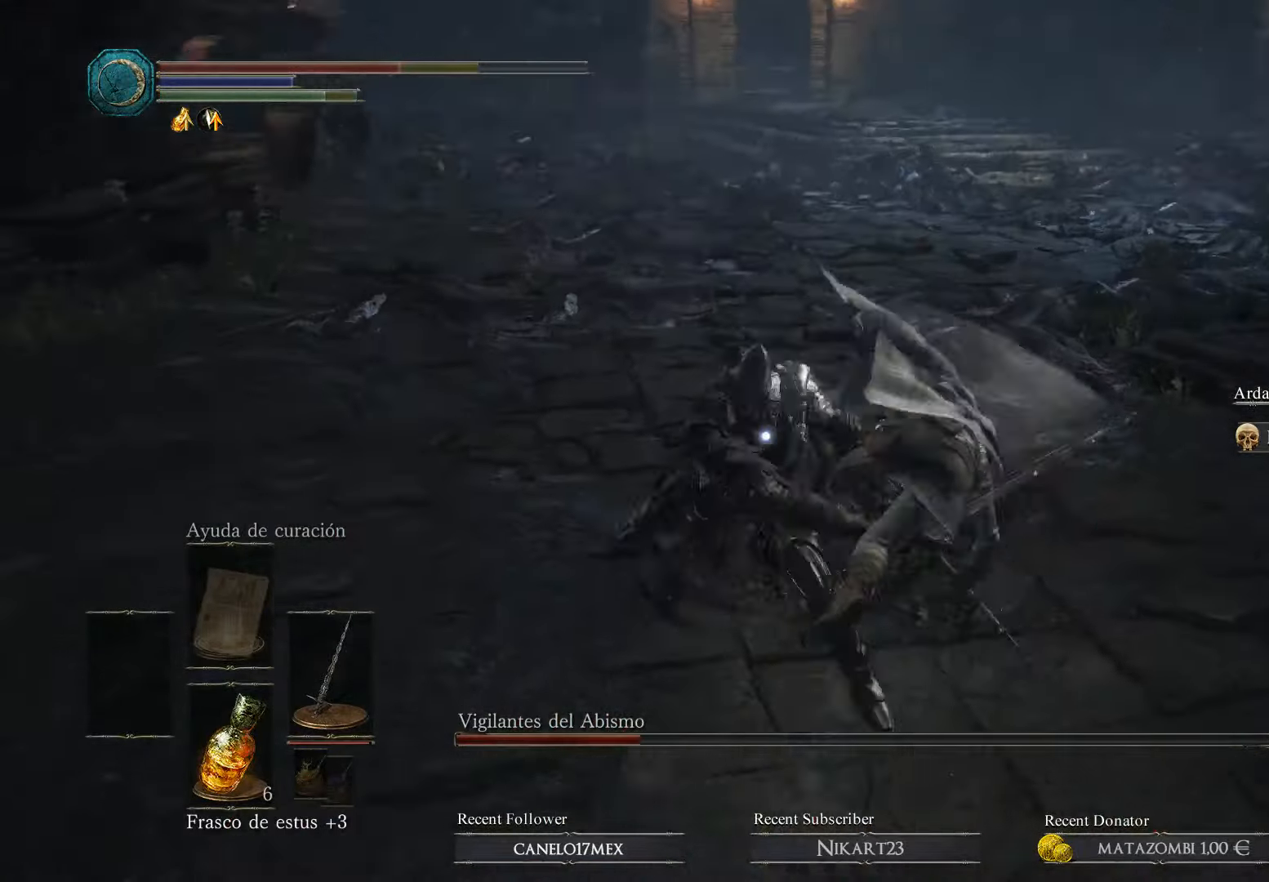
{"buttons": ["R1"], "left_stick": "up-left", "right_stick": "center", "events": [[33, "B", "down"], [100, "B", "up"], [200, "left_stick", "up-left"], [367, "R1", "down"], [433, "R1", "up"], [500, "R1", "down"]]}
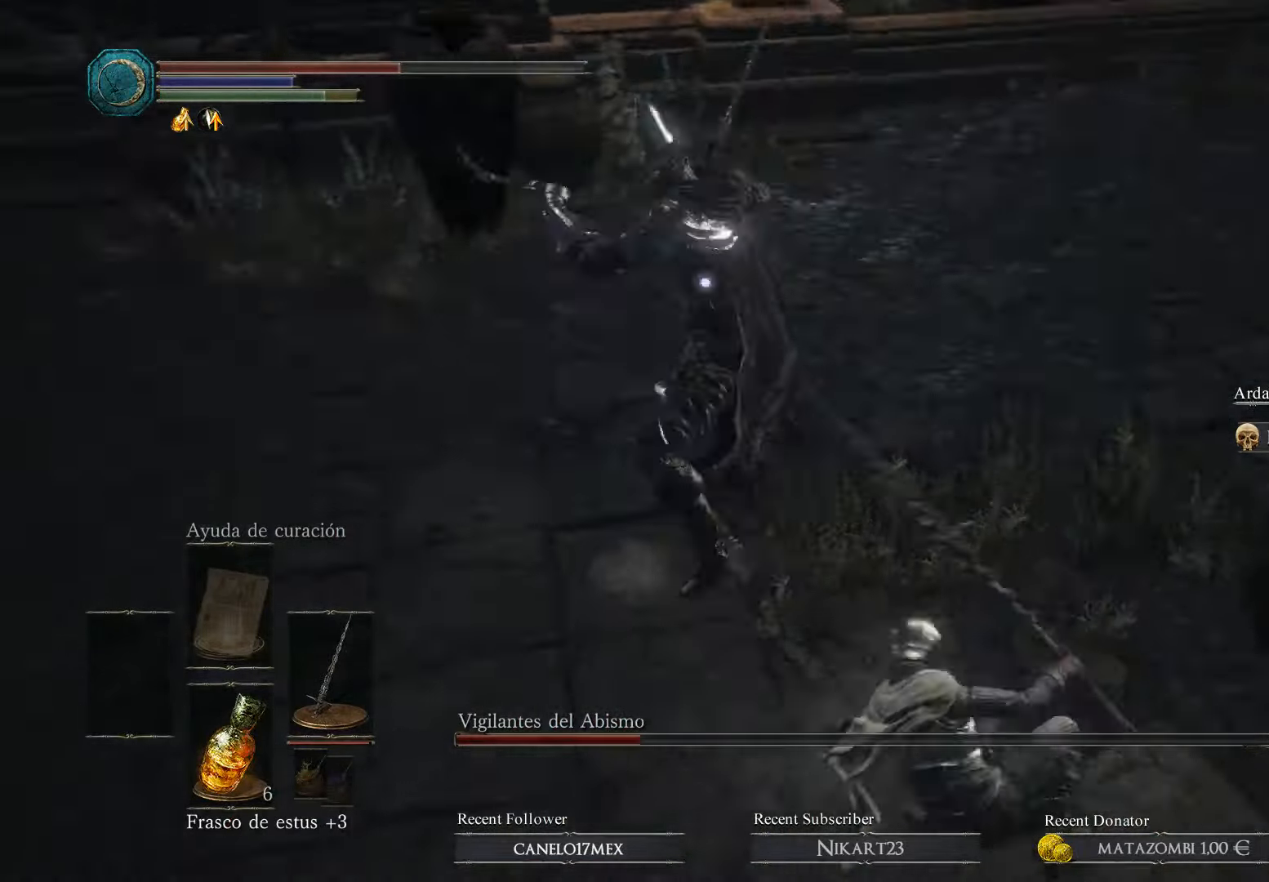
{"buttons": [], "left_stick": "up-right", "right_stick": "center", "events": [[67, "R1", "up"], [167, "R1", "down"], [233, "R1", "up"], [300, "R1", "down"], [367, "left_stick", "up"], [400, "R1", "up"], [467, "left_stick", "up-right"]]}
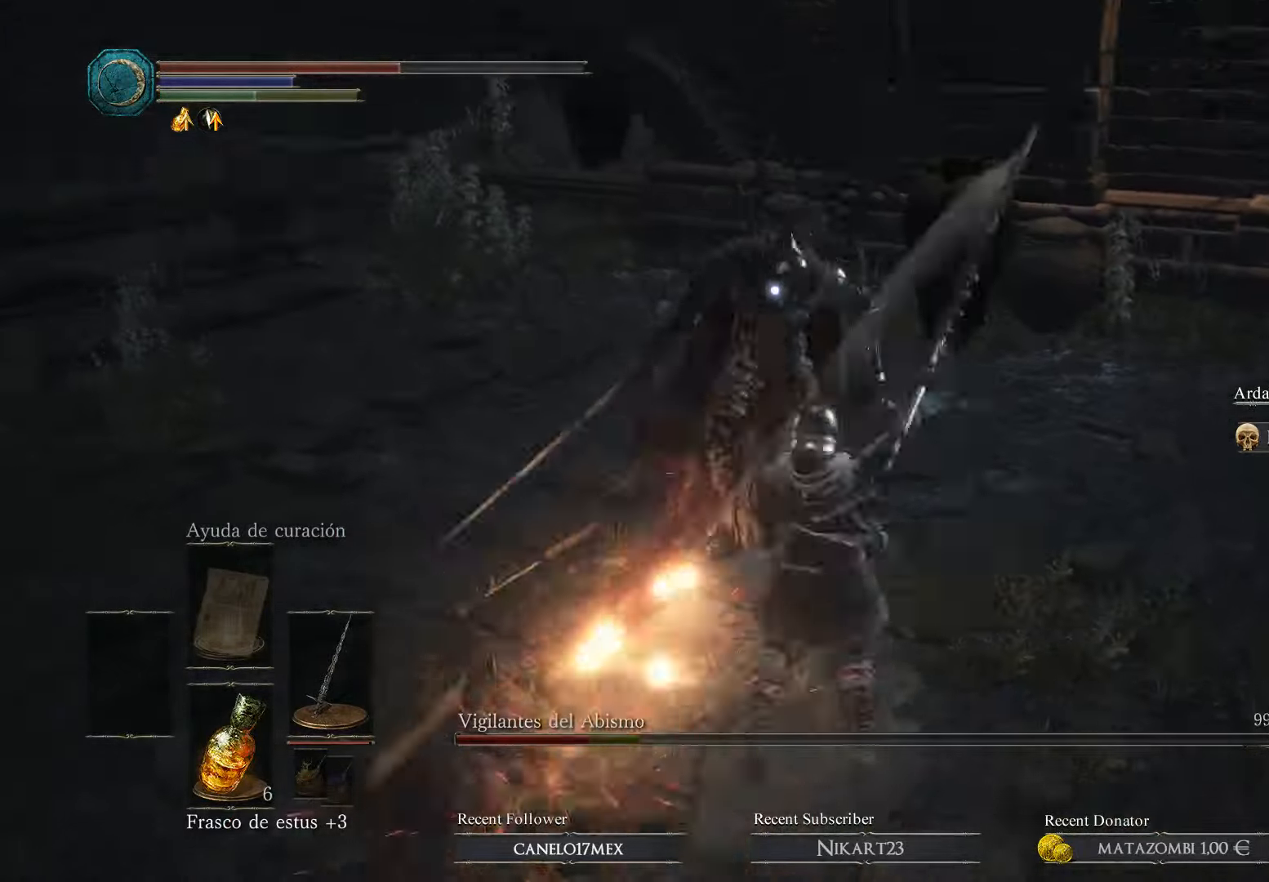
{"buttons": [], "left_stick": "up-right", "right_stick": "center", "events": [[67, "left_stick", "right"], [200, "B", "down"], [300, "B", "up"], [333, "left_stick", "up-right"], [366, "B", "down"], [466, "B", "up"]]}